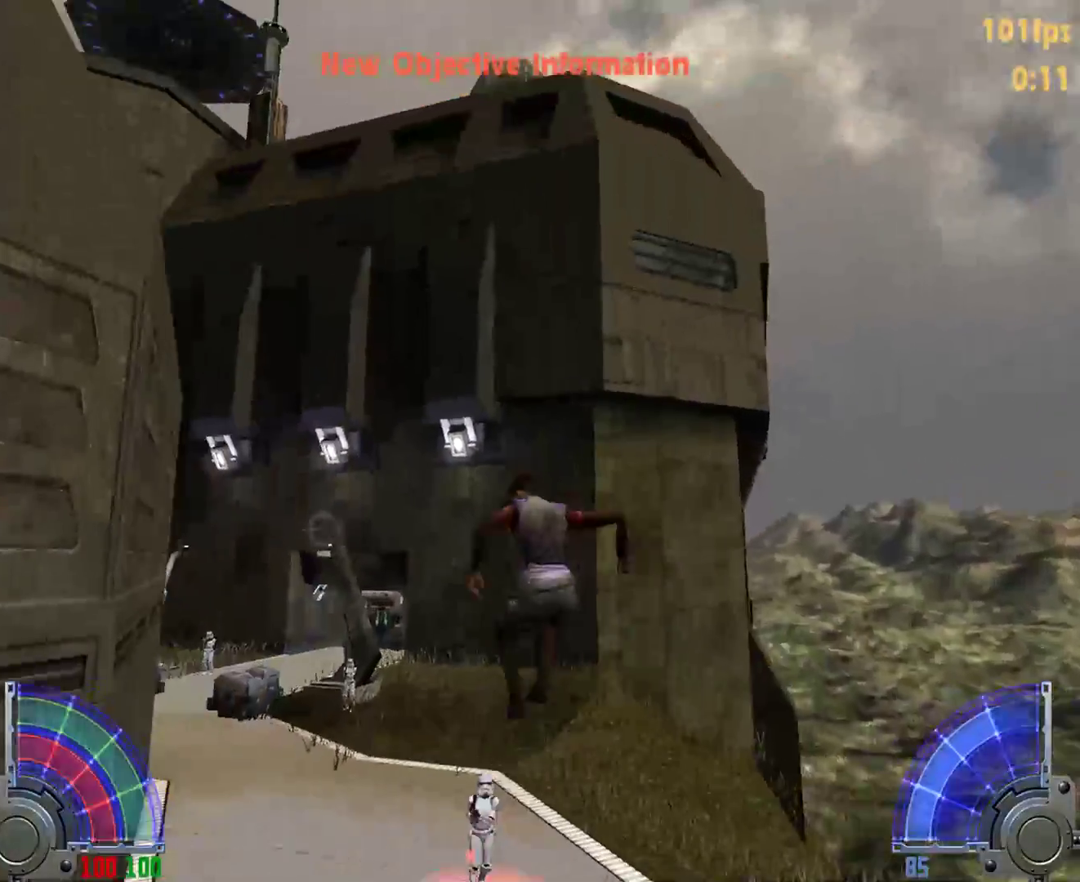
Gameplay with keyboard and mouse; each line is a JSON object with the keys and mouse buttons held at the frame after it. "events" lists presses ("down") and releases ("up") of "1", "2", "3", "4", "5", "6", "7", "a", "alt", "c", "caps_lock", "ctrl", "d", "e", "f", "g", "q", "r", "s", "shift", "space", "t", "tab", "tilde", "v", "w", "x", "y", "z", "mouse_left", "mouse_wheel" and "mouse_right" between this image and that frame as [ms after this image, input, new state], when the widget could be followed in between. "mouse_left", "mouse_wheel", "mouse_right" = the "left", "wheel", "right" buttons of the "mouse" list. No other keys are recorded. "wheel" means that the mouse wheel is clicked or scrolled. Mouse movement is not recorded.
{"keys": ["a", "w"], "mouse": [], "events": []}
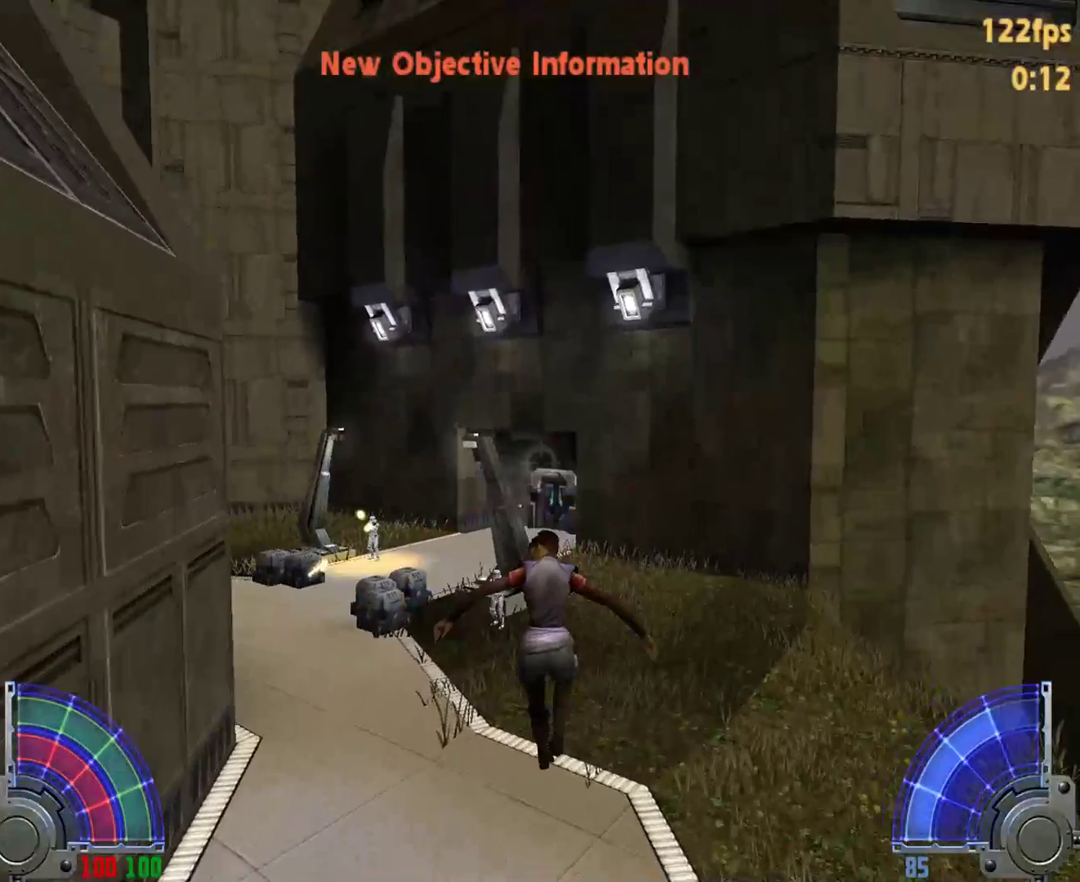
{"keys": ["d", "space", "w"], "mouse": [], "events": [[283, "d", "down"], [367, "a", "up"], [367, "space", "down"]]}
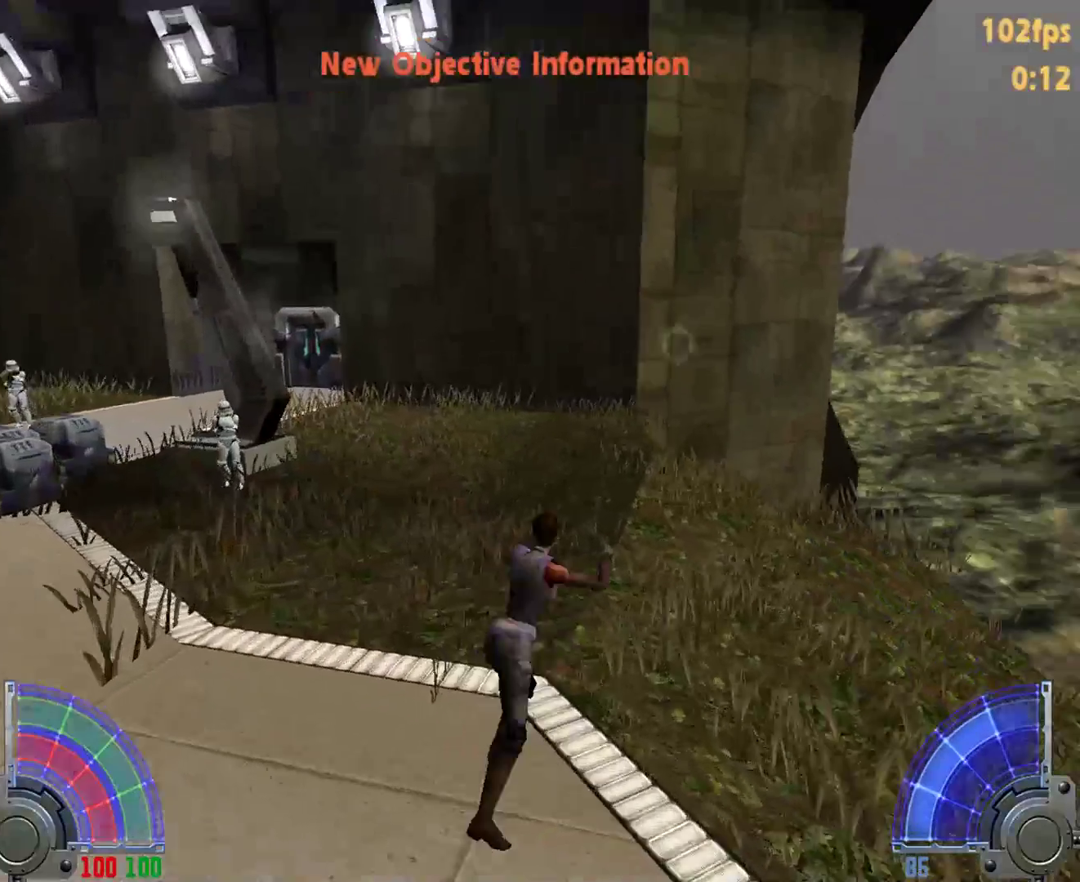
{"keys": ["d", "w"], "mouse": [], "events": [[333, "space", "up"]]}
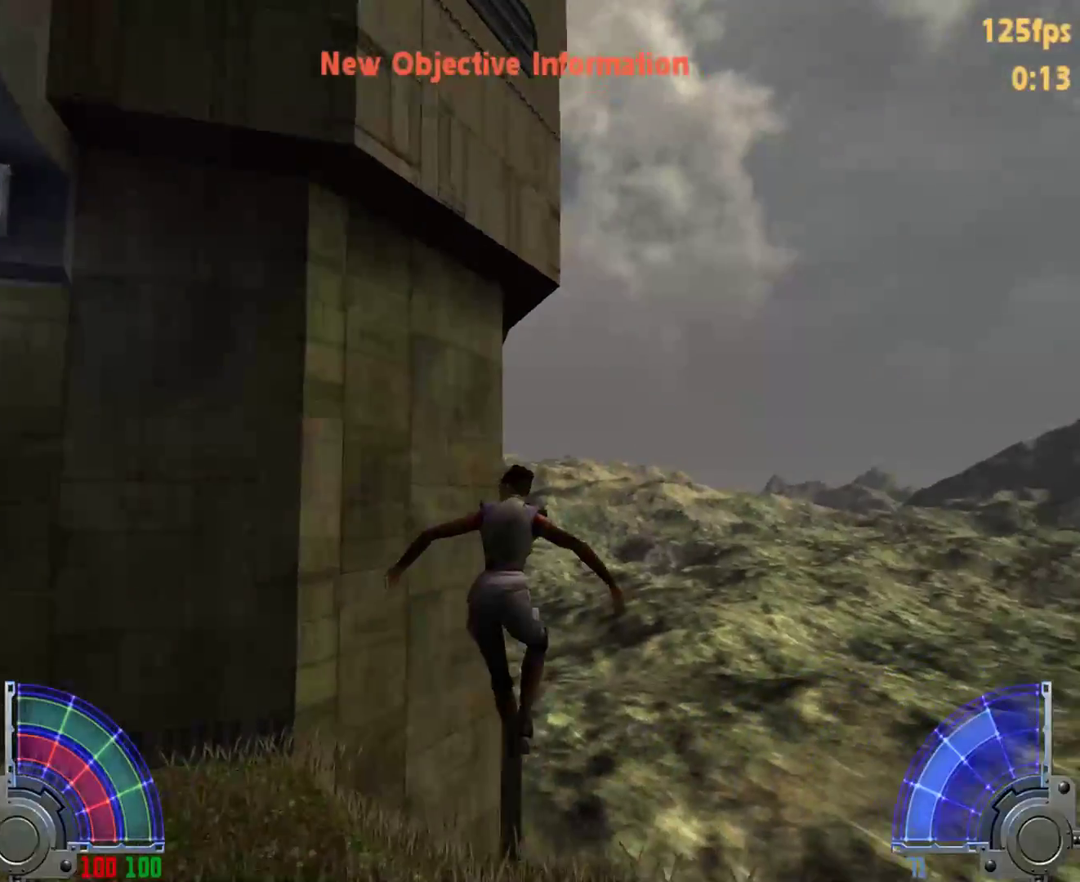
{"keys": ["d", "w"], "mouse": [], "events": []}
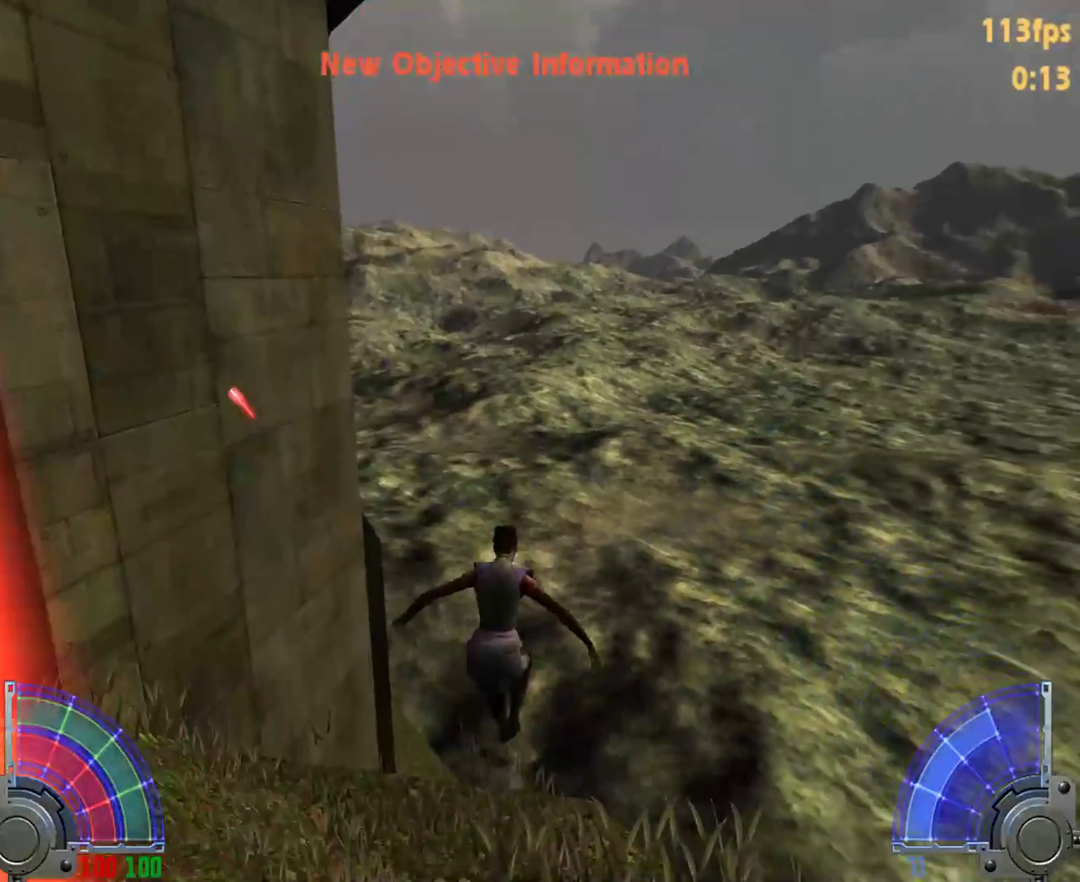
{"keys": ["a", "space", "w"], "mouse": [], "events": [[183, "space", "down"], [267, "a", "down"], [267, "d", "up"]]}
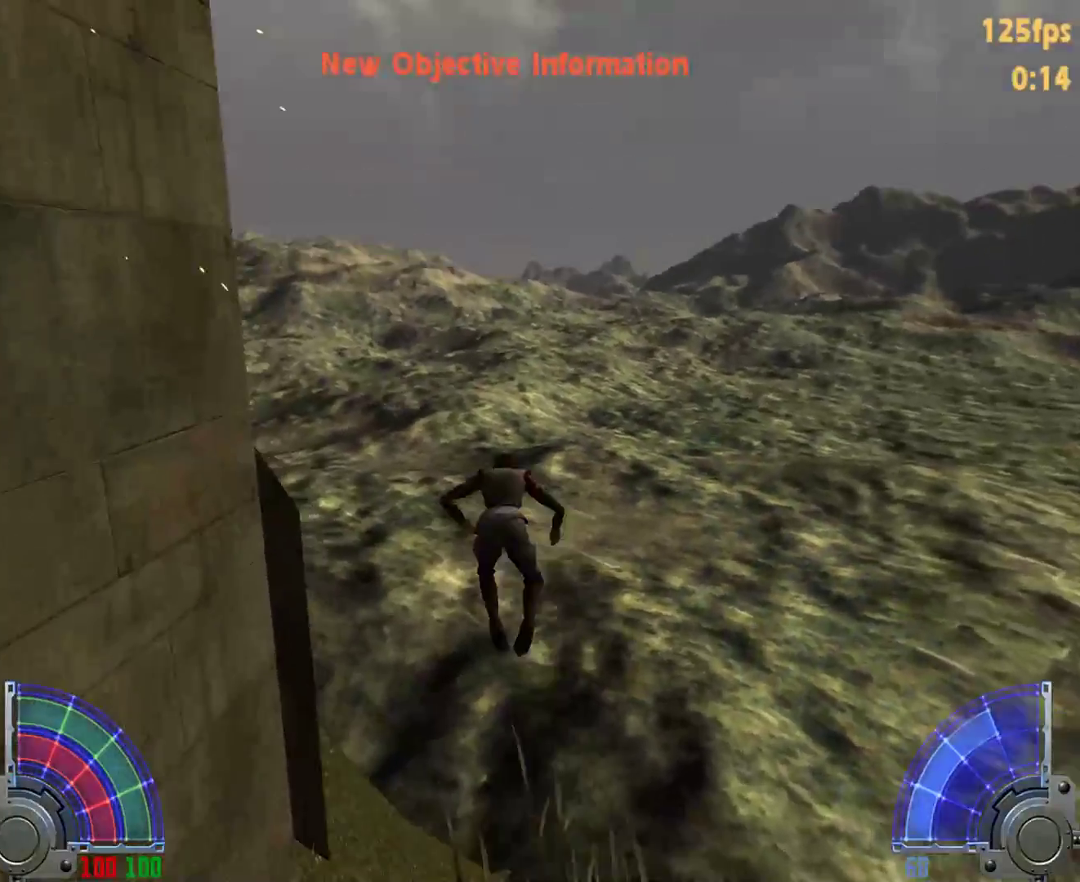
{"keys": ["a", "space", "w"], "mouse": [], "events": []}
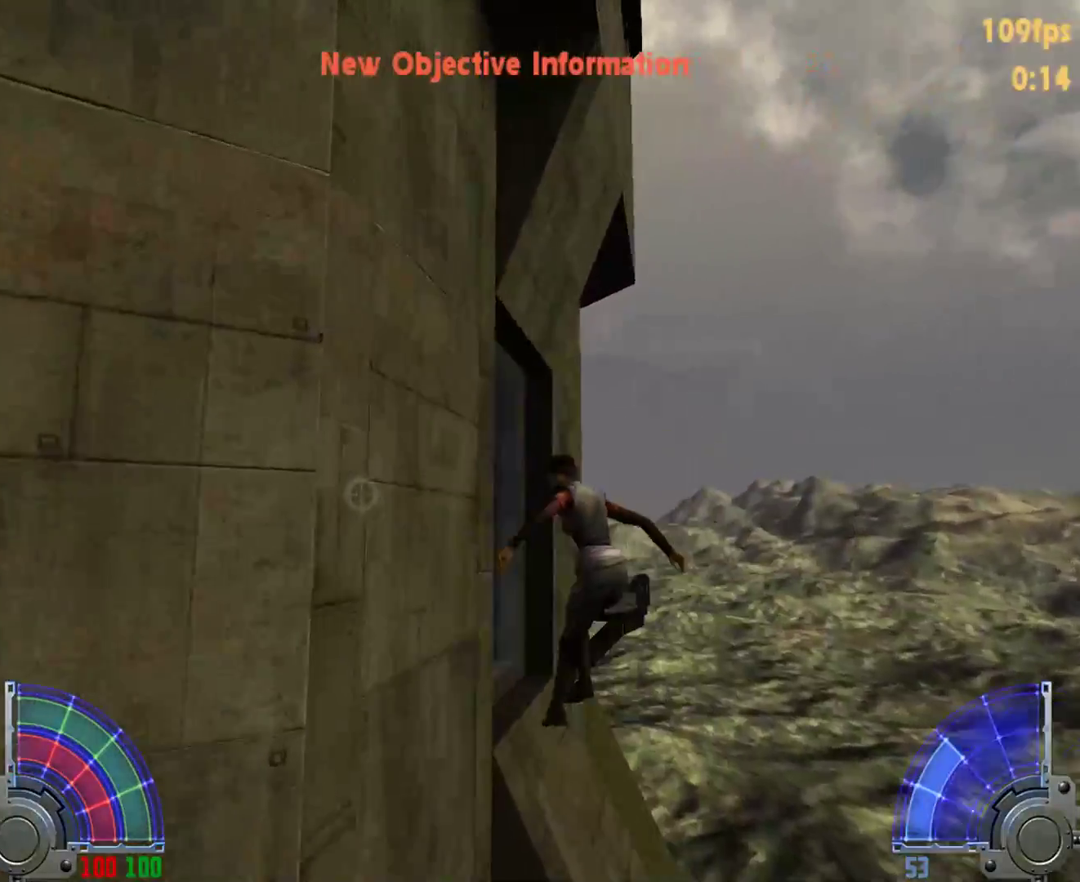
{"keys": ["a", "w"], "mouse": [], "events": [[300, "space", "up"]]}
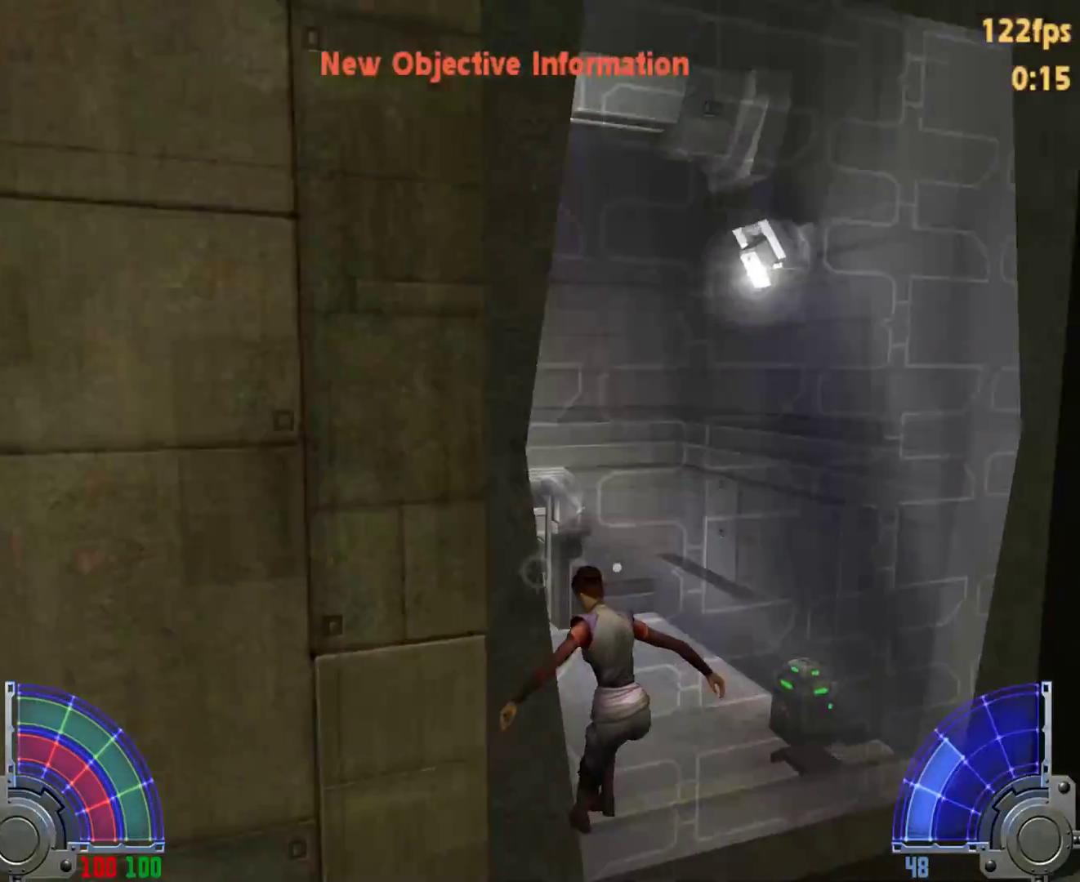
{"keys": ["a", "w"], "mouse": [], "events": []}
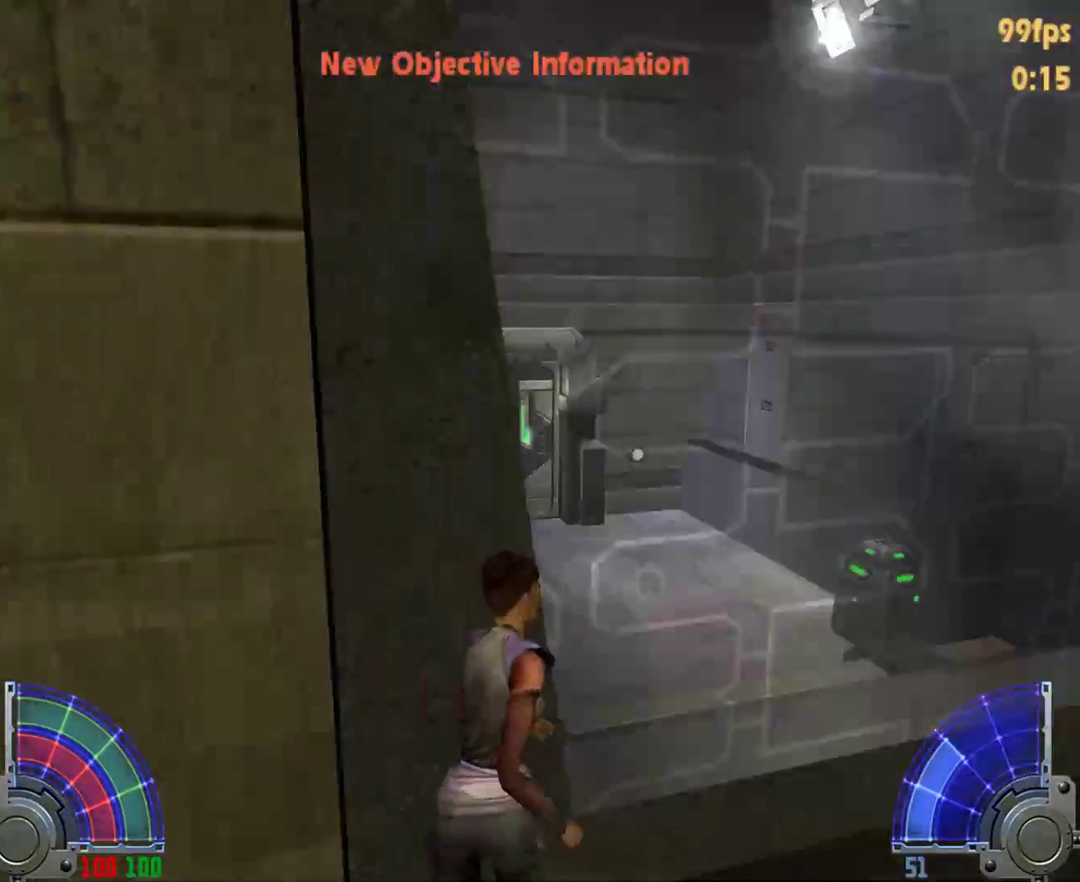
{"keys": ["tab"], "mouse": [], "events": [[17, "a", "up"], [17, "w", "up"], [433, "tab", "down"]]}
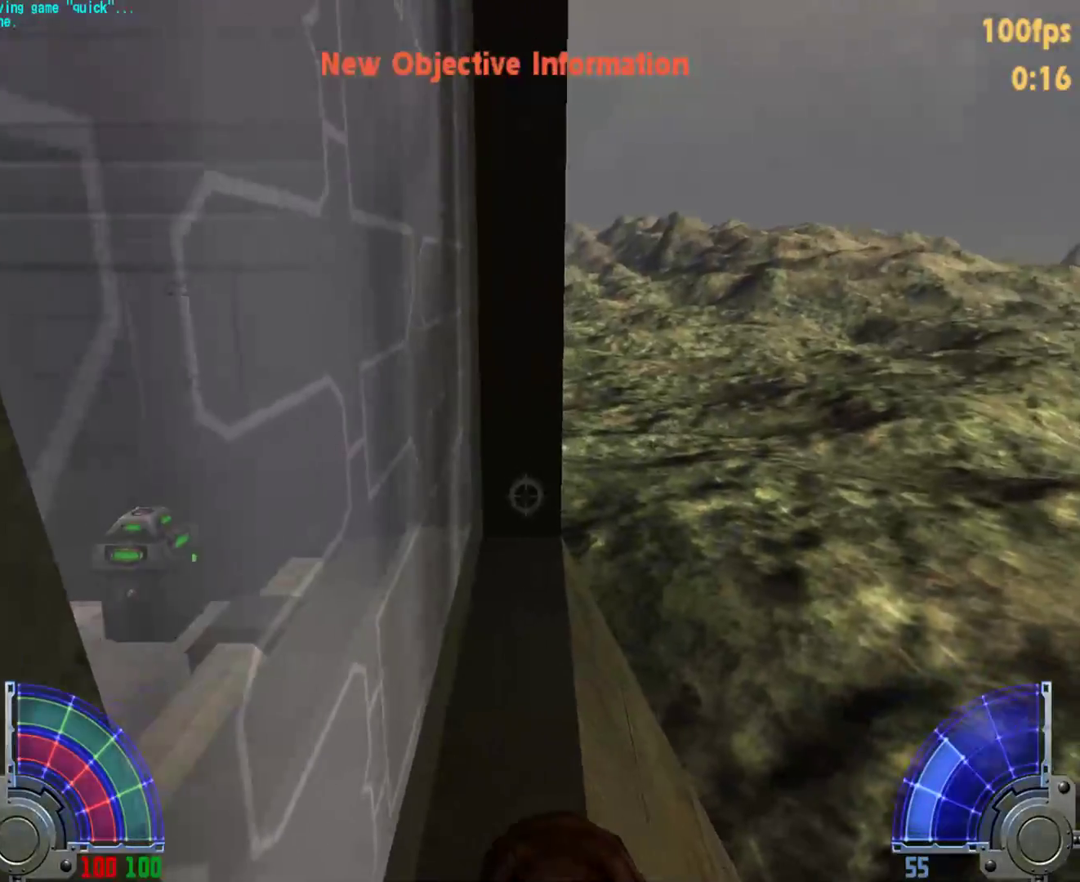
{"keys": ["w"], "mouse": [], "events": [[33, "tab", "up"], [217, "w", "down"]]}
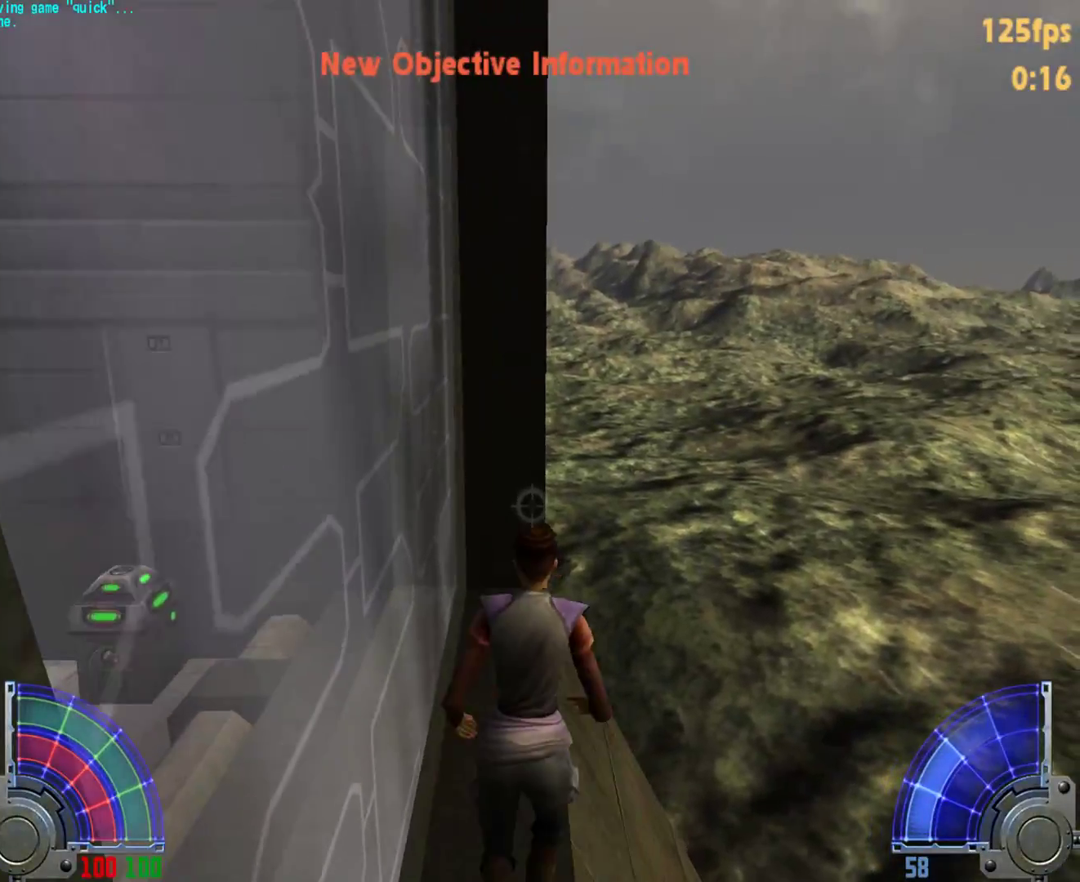
{"keys": ["a", "space", "w"], "mouse": [], "events": [[133, "d", "down"], [183, "space", "down"], [267, "a", "down"], [317, "d", "up"]]}
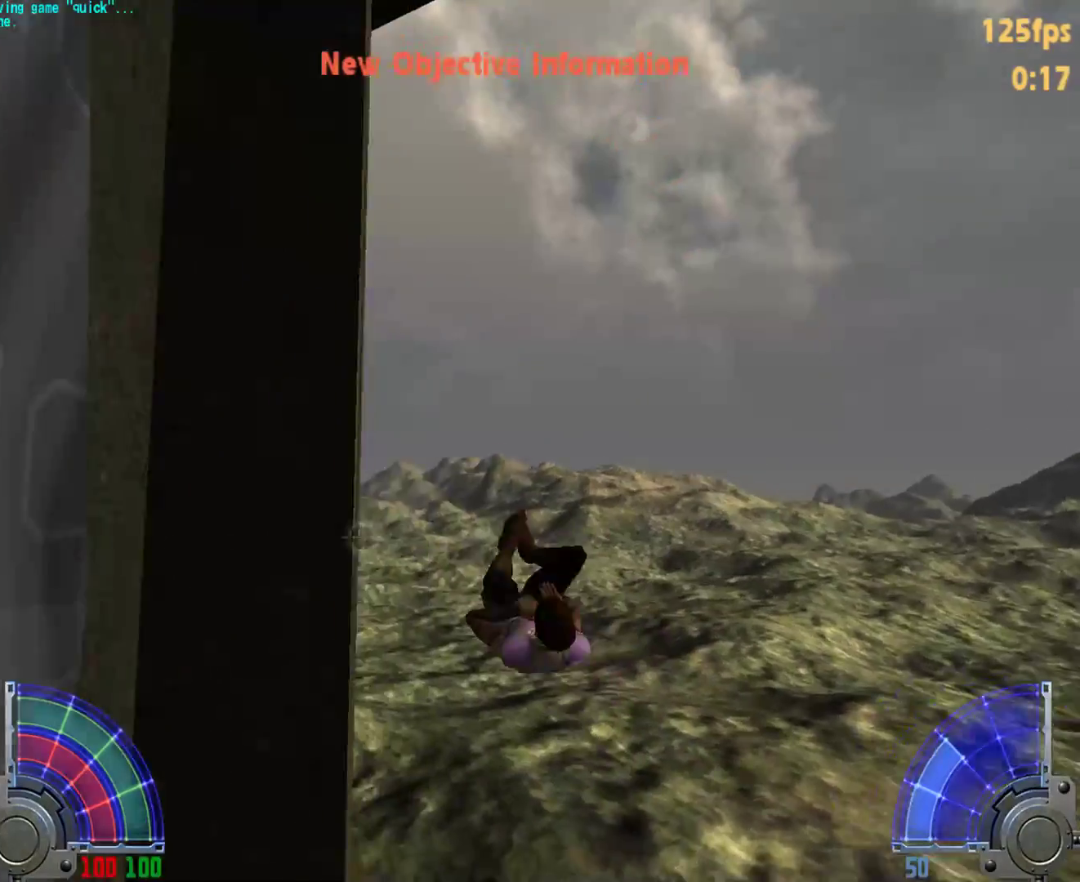
{"keys": ["a", "space", "w"], "mouse": [], "events": []}
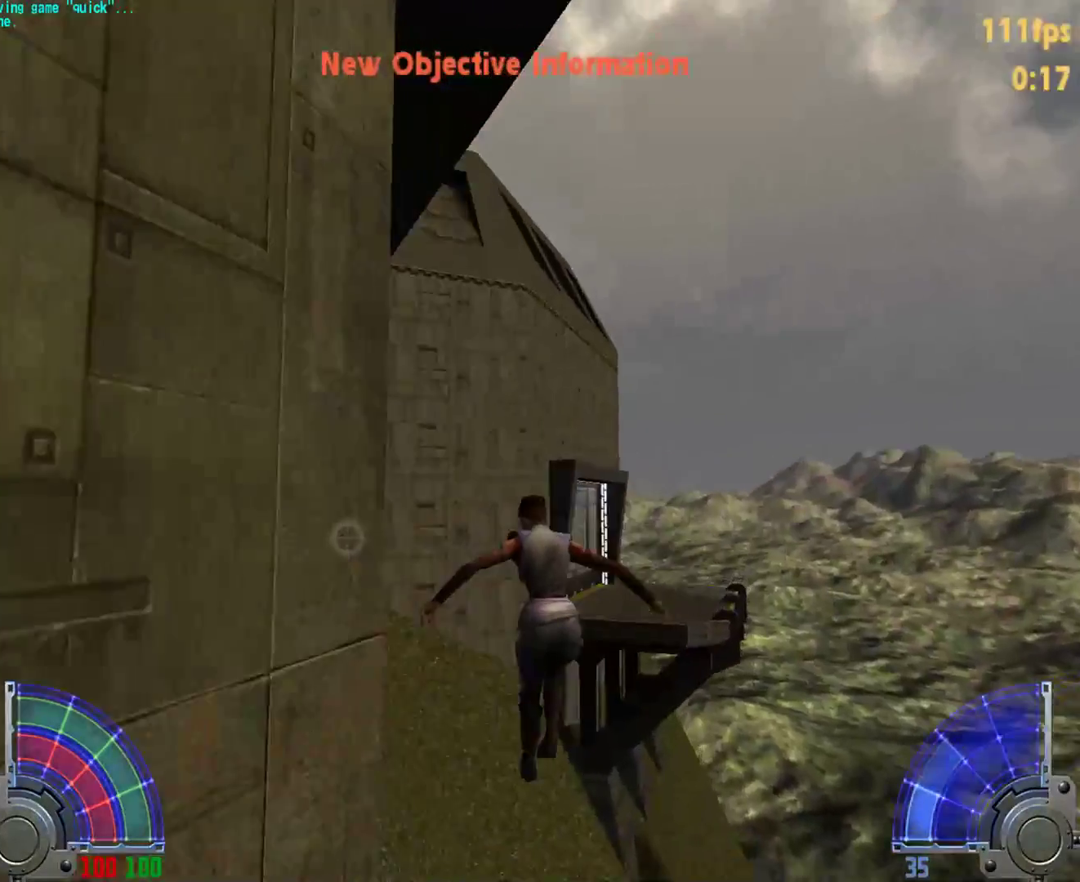
{"keys": ["a", "space", "w"], "mouse": [], "events": []}
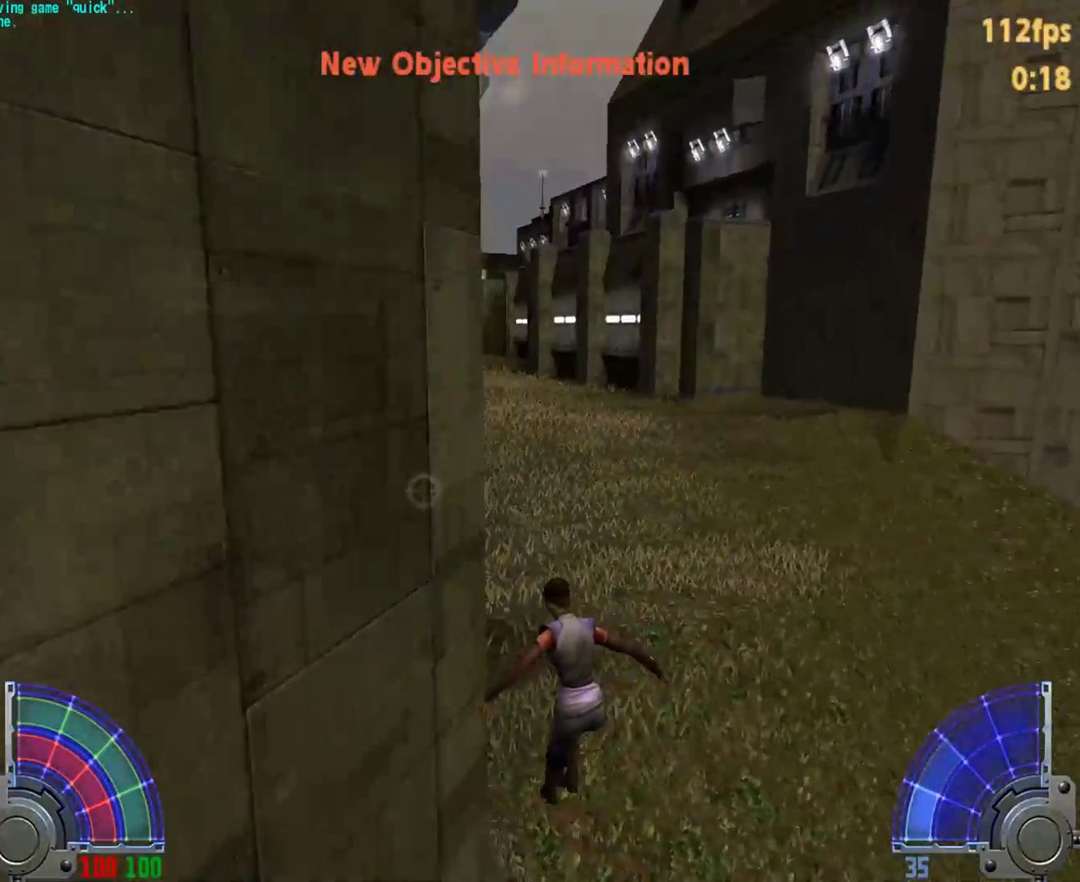
{"keys": ["a", "c", "w"], "mouse": [], "events": [[233, "space", "up"], [283, "c", "down"]]}
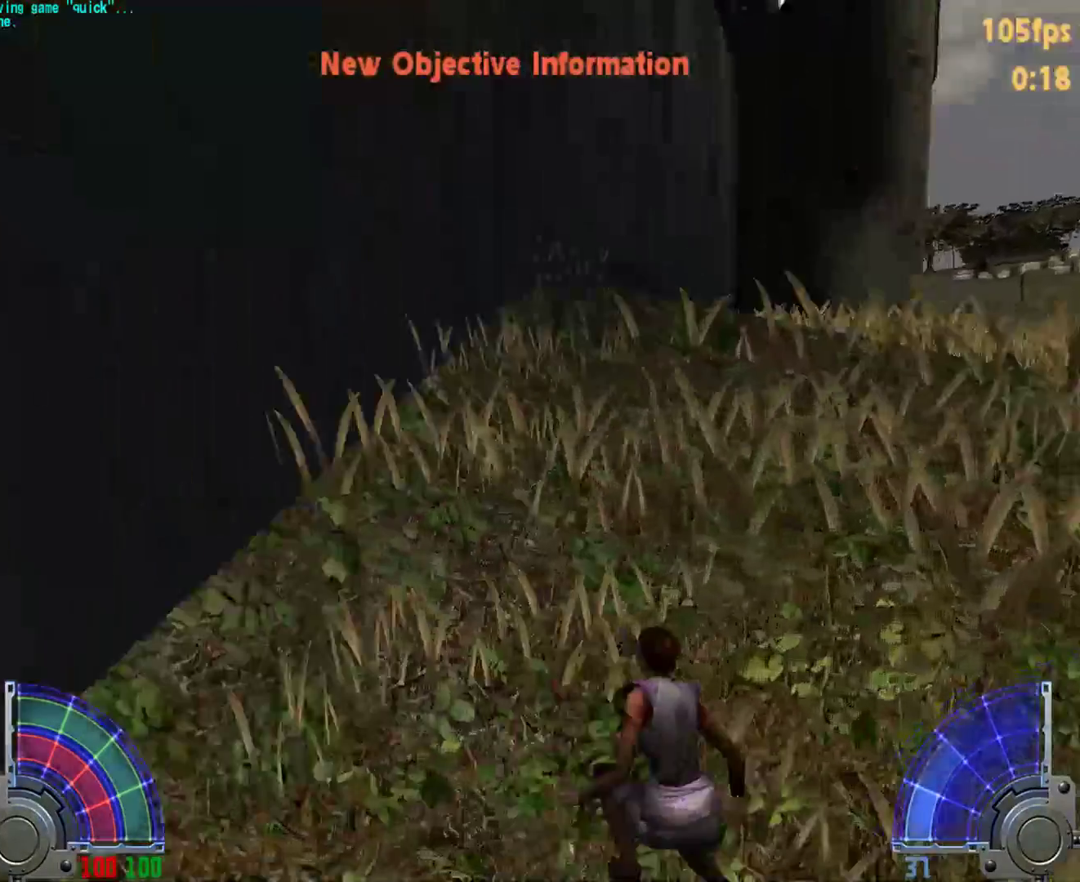
{"keys": [], "mouse": [], "events": [[17, "c", "up"], [100, "a", "up"], [100, "c", "down"], [283, "c", "up"], [433, "w", "up"]]}
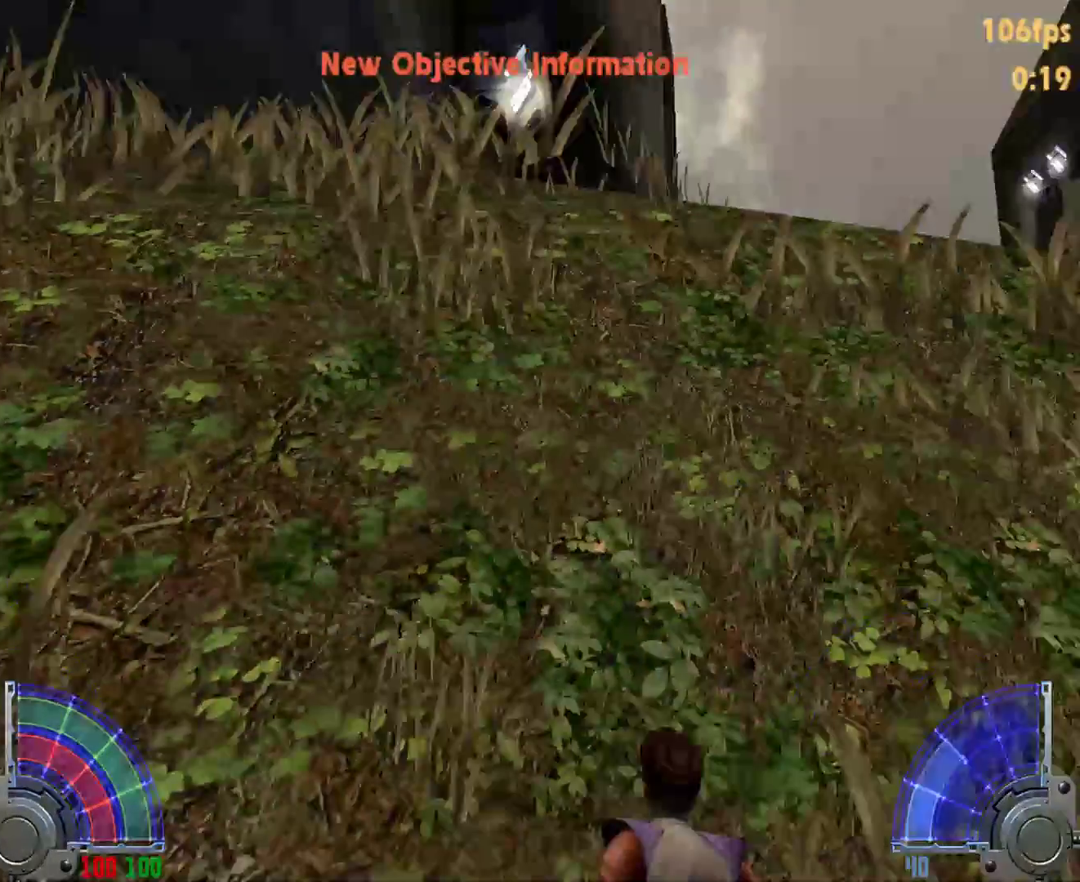
{"keys": [], "mouse": [], "events": []}
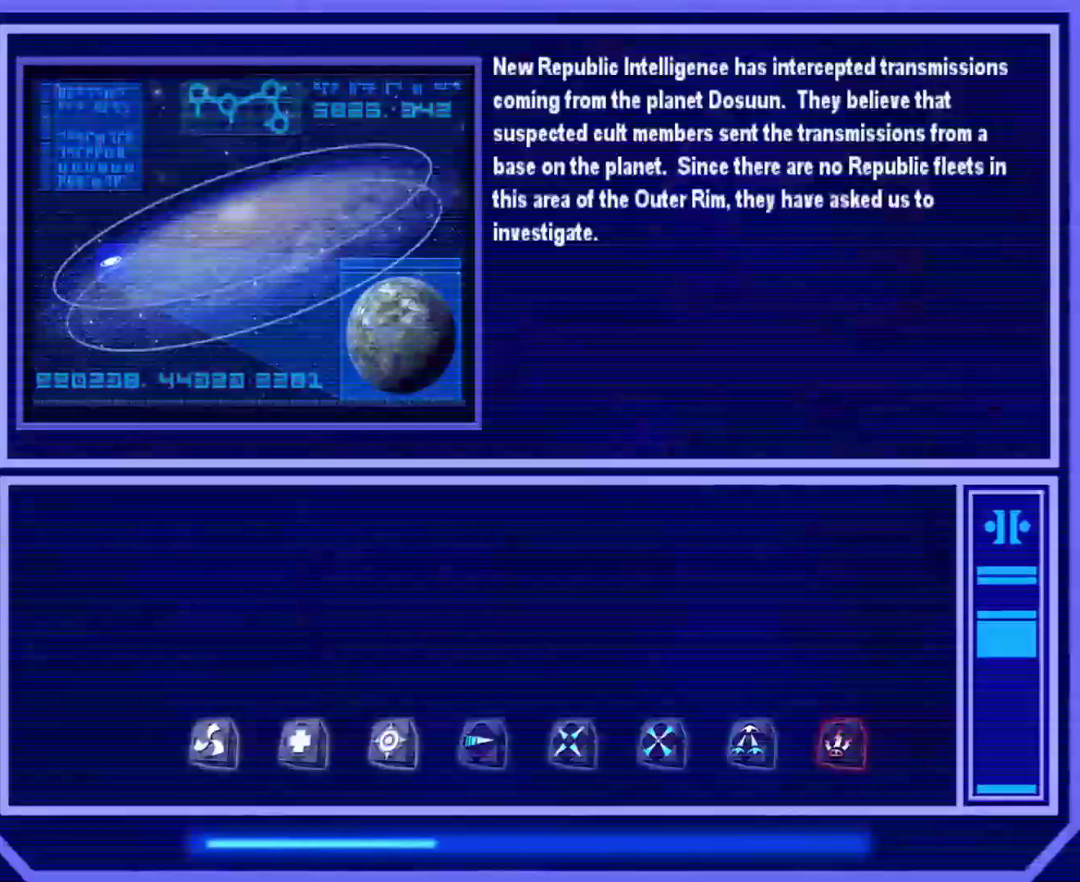
{"keys": ["w"], "mouse": [], "events": [[417, "w", "down"]]}
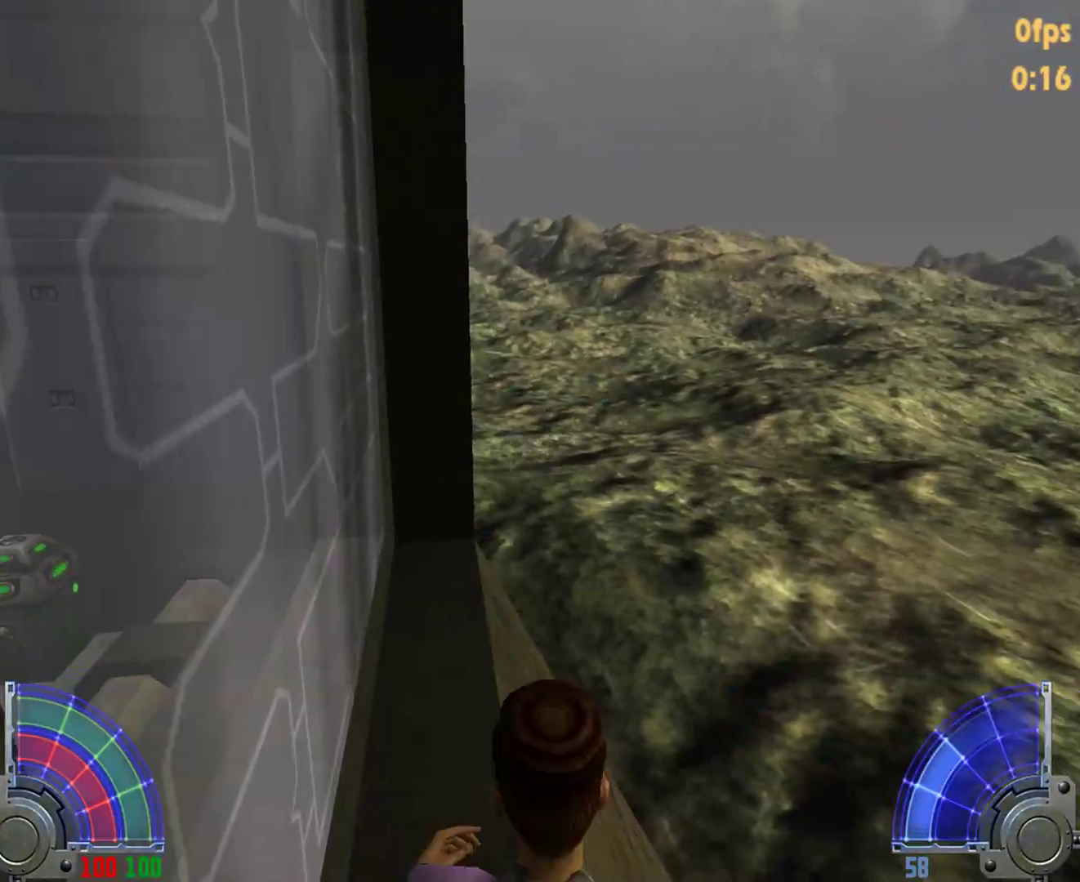
{"keys": ["d", "space", "w"], "mouse": [], "events": [[383, "d", "down"], [383, "space", "down"]]}
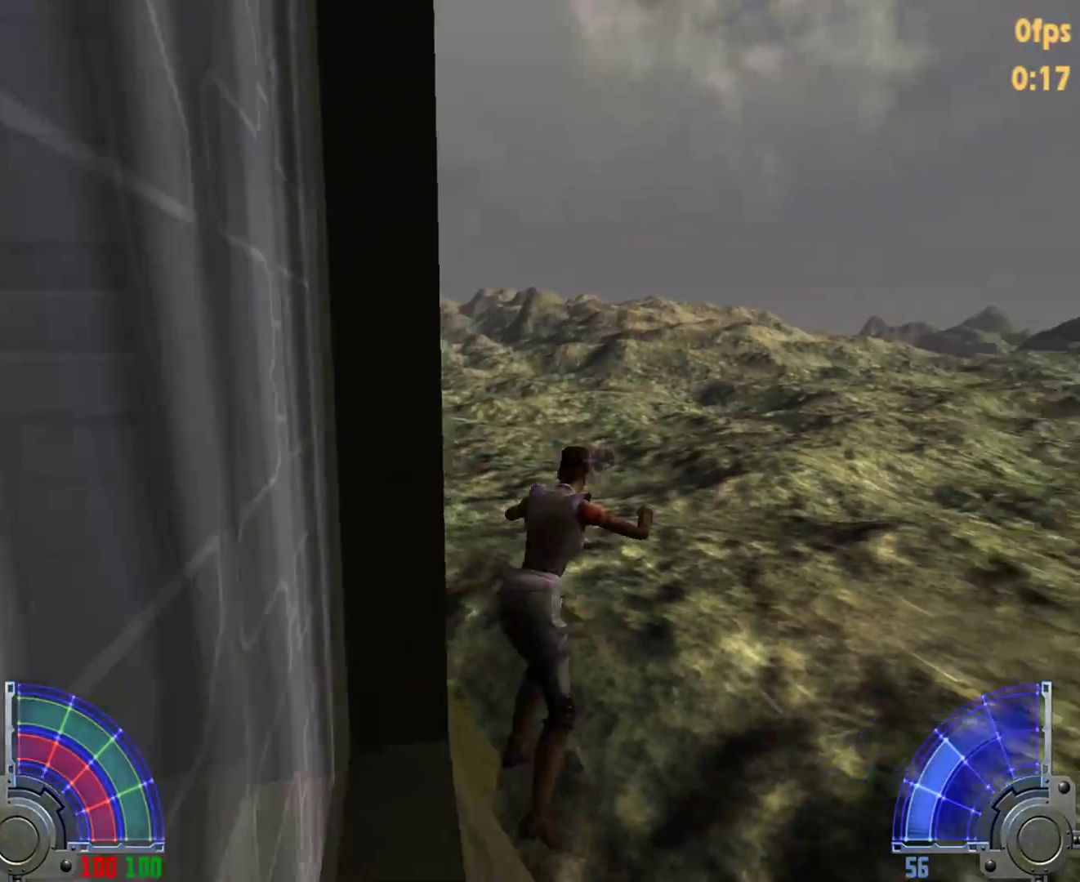
{"keys": ["a", "space", "w"], "mouse": [], "events": [[67, "a", "down"], [67, "d", "up"]]}
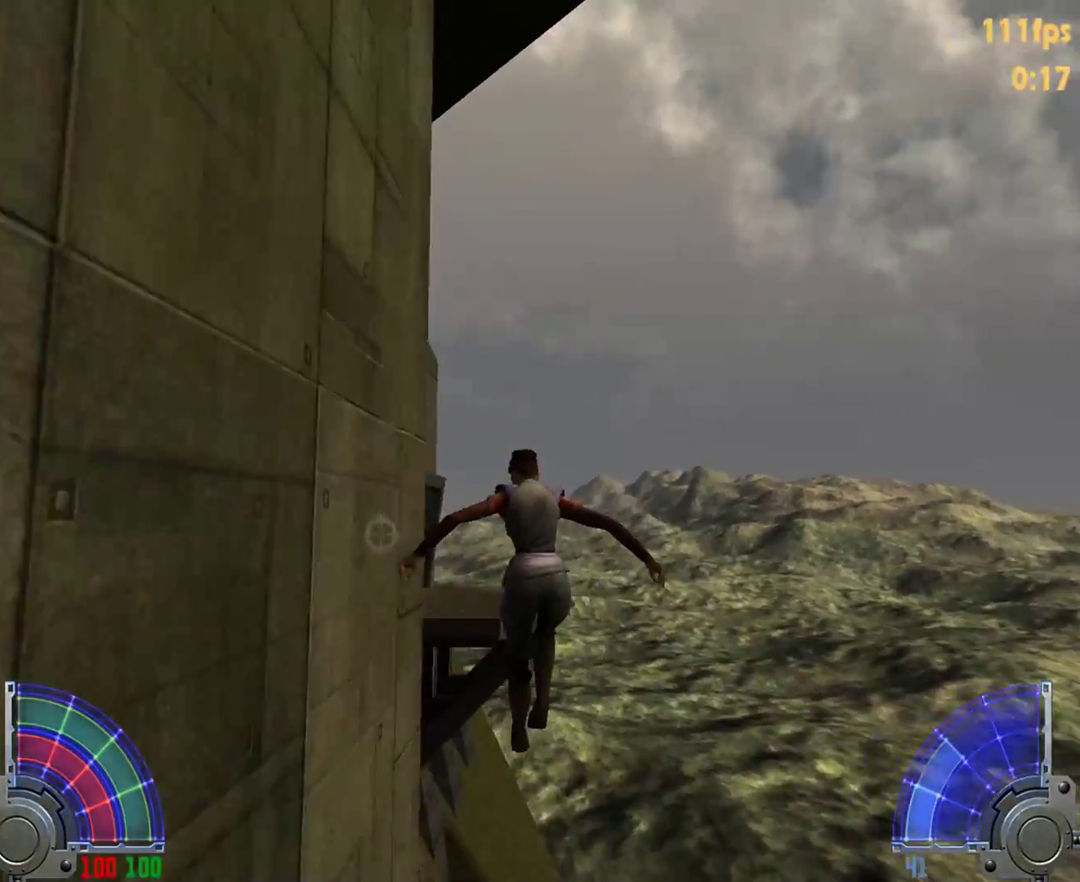
{"keys": ["a", "space", "w"], "mouse": [], "events": []}
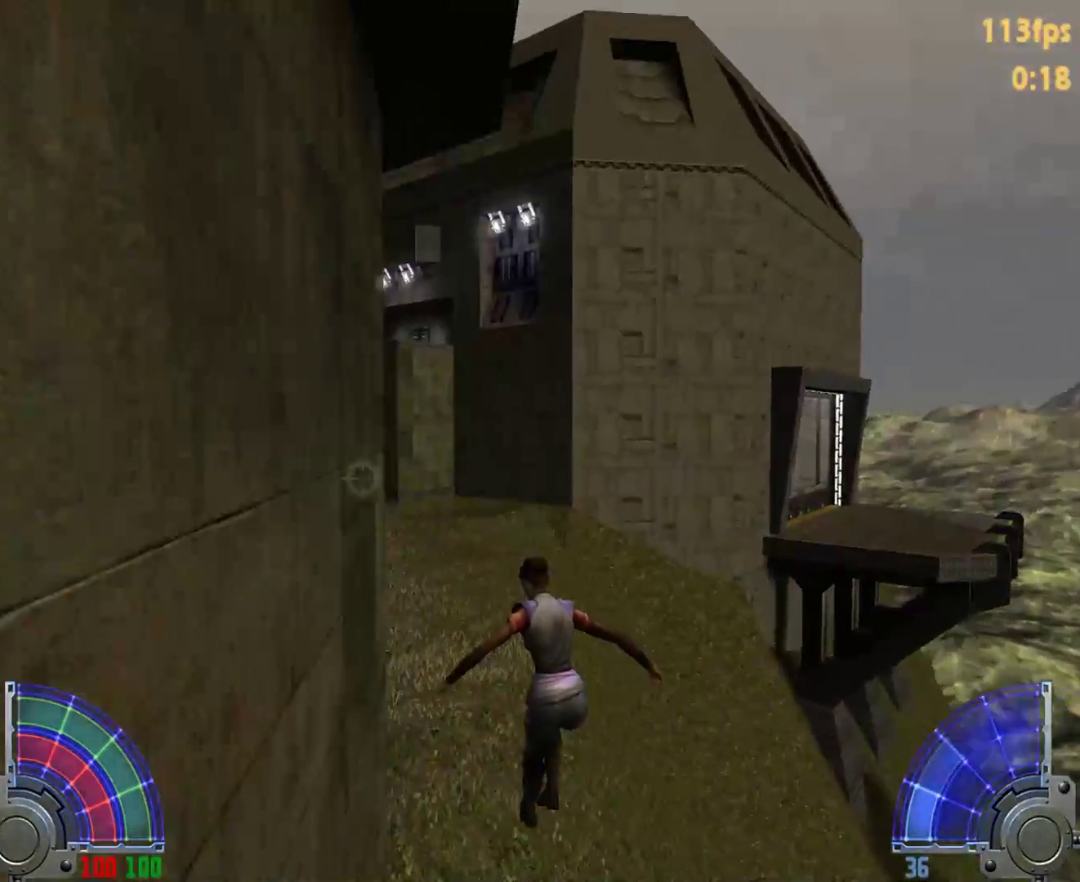
{"keys": ["a", "space", "w"], "mouse": [], "events": []}
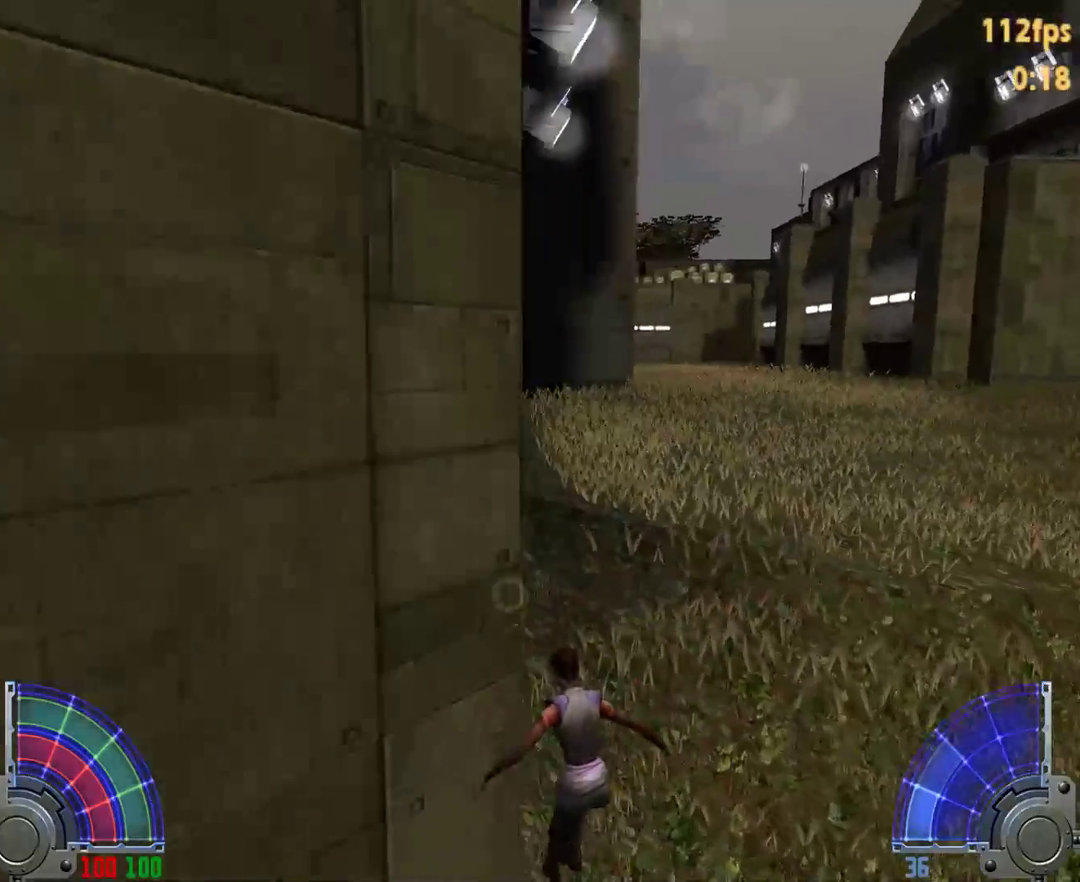
{"keys": ["w"], "mouse": [], "events": [[67, "c", "down"], [67, "space", "up"], [217, "c", "up"], [300, "c", "down"], [450, "a", "up"], [450, "c", "up"]]}
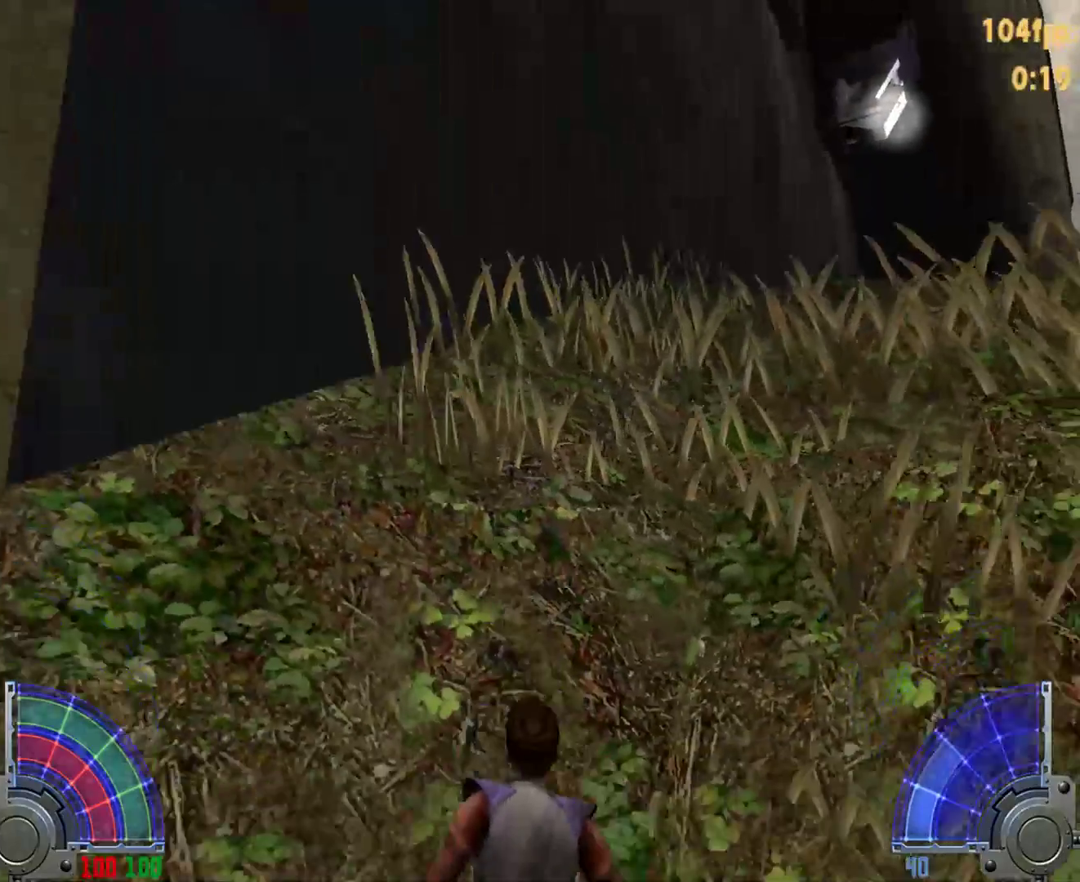
{"keys": [], "mouse": [], "events": [[133, "w", "up"]]}
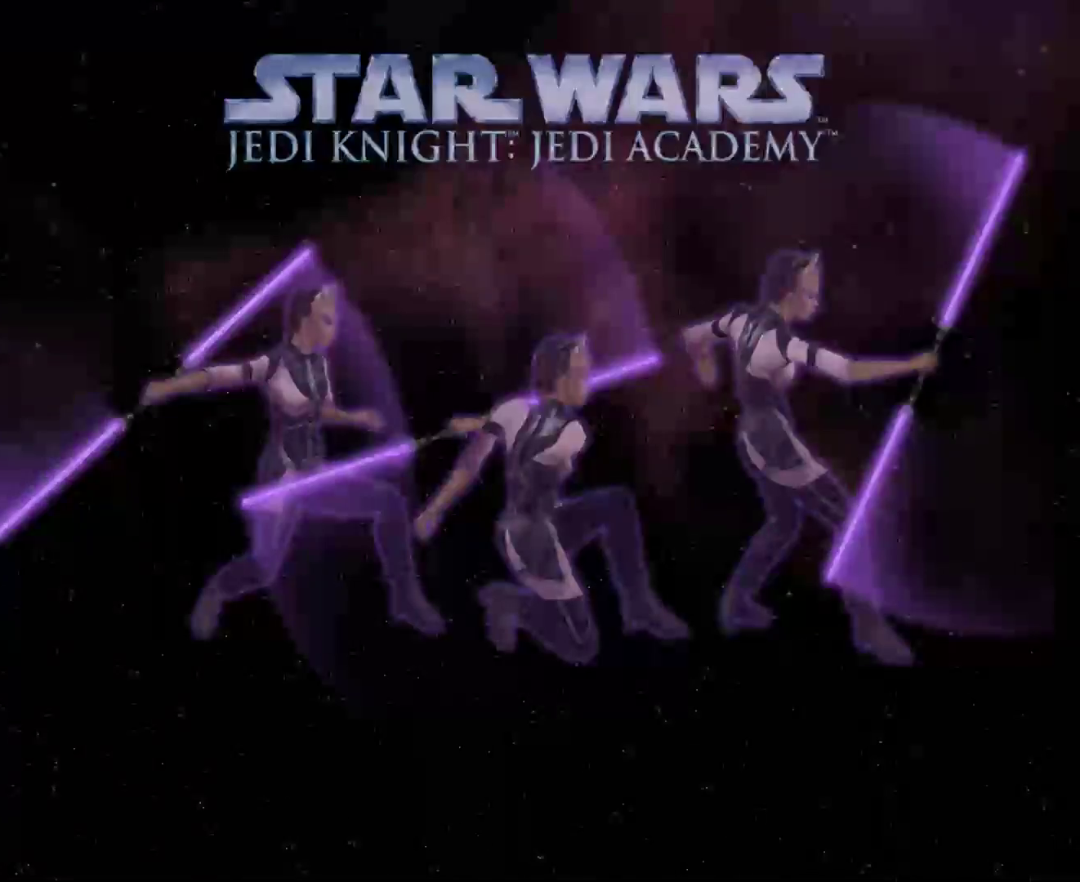
{"keys": ["w"], "mouse": [], "events": [[483, "w", "down"]]}
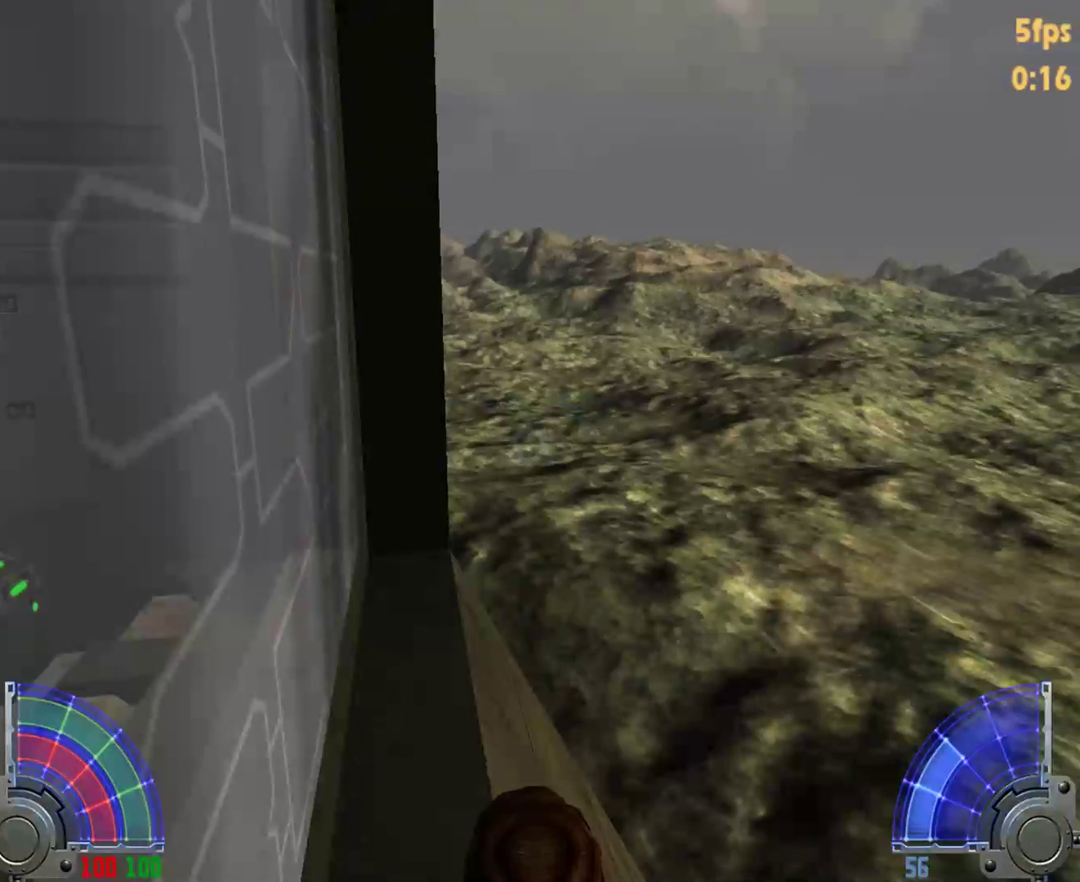
{"keys": ["w"], "mouse": [], "events": []}
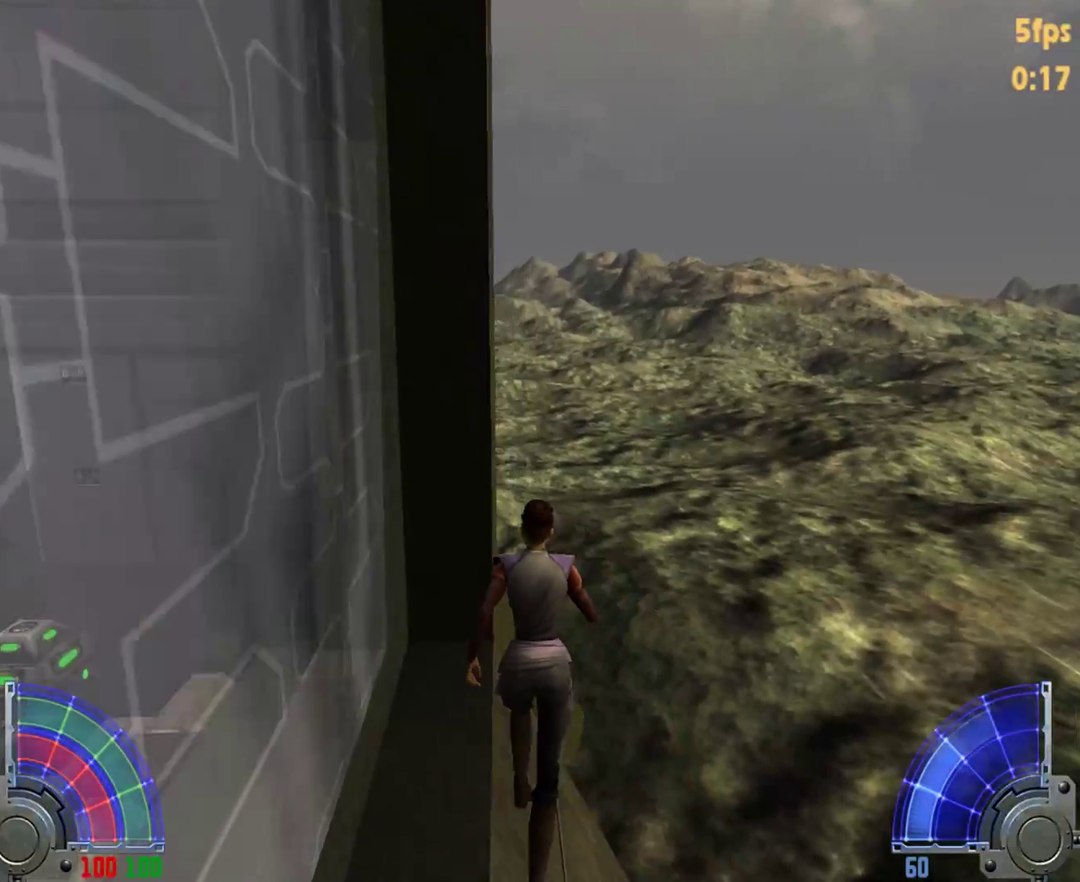
{"keys": ["a", "space", "w"], "mouse": [], "events": [[33, "d", "down"], [33, "space", "down"], [233, "a", "down"], [233, "d", "up"]]}
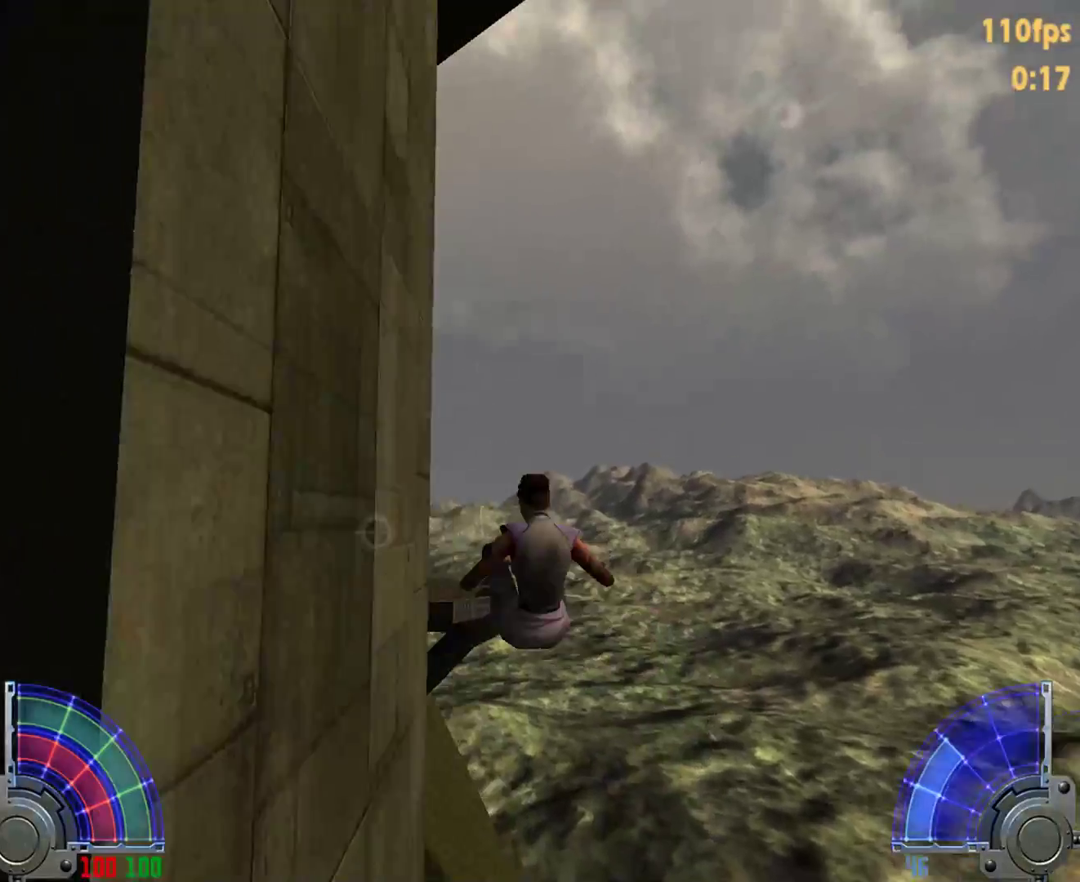
{"keys": ["a", "space", "w"], "mouse": [], "events": []}
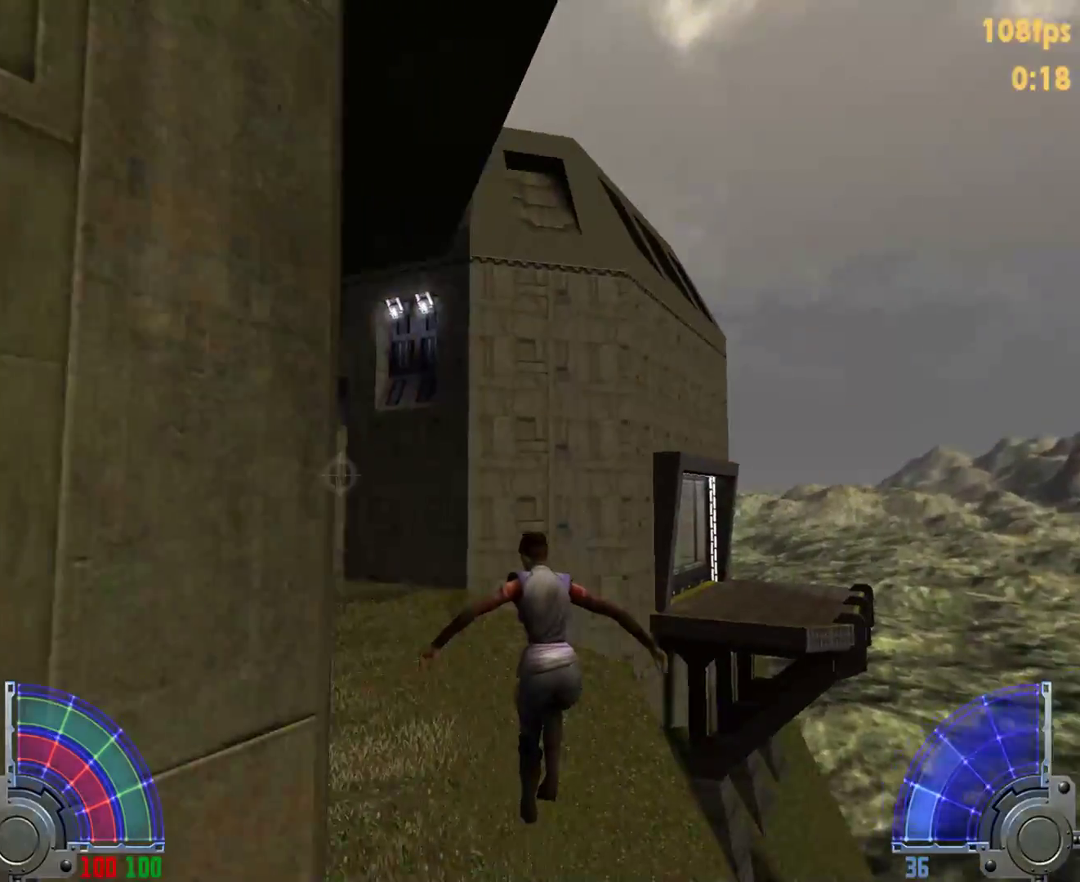
{"keys": ["a", "space", "w"], "mouse": [], "events": []}
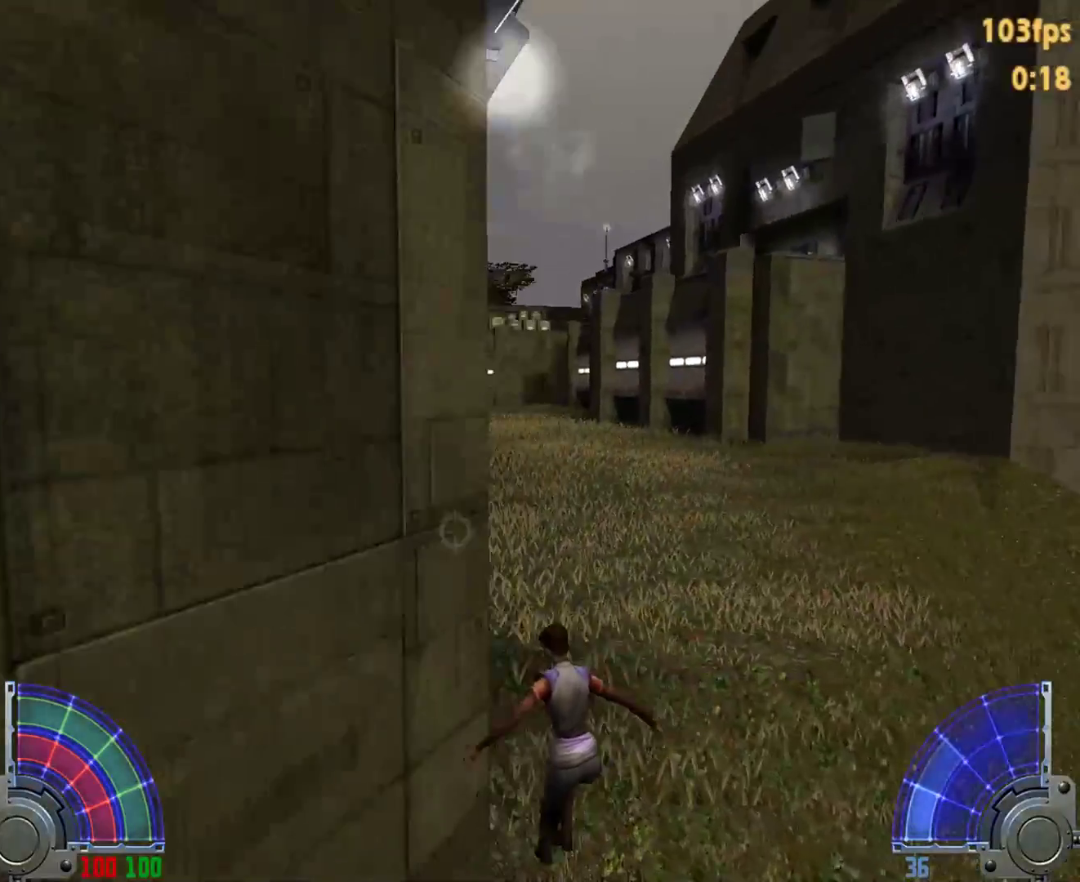
{"keys": ["a", "w"], "mouse": [], "events": [[183, "c", "down"], [233, "space", "up"], [267, "c", "up"], [317, "c", "down"], [367, "a", "up"], [417, "c", "up"], [467, "a", "down"]]}
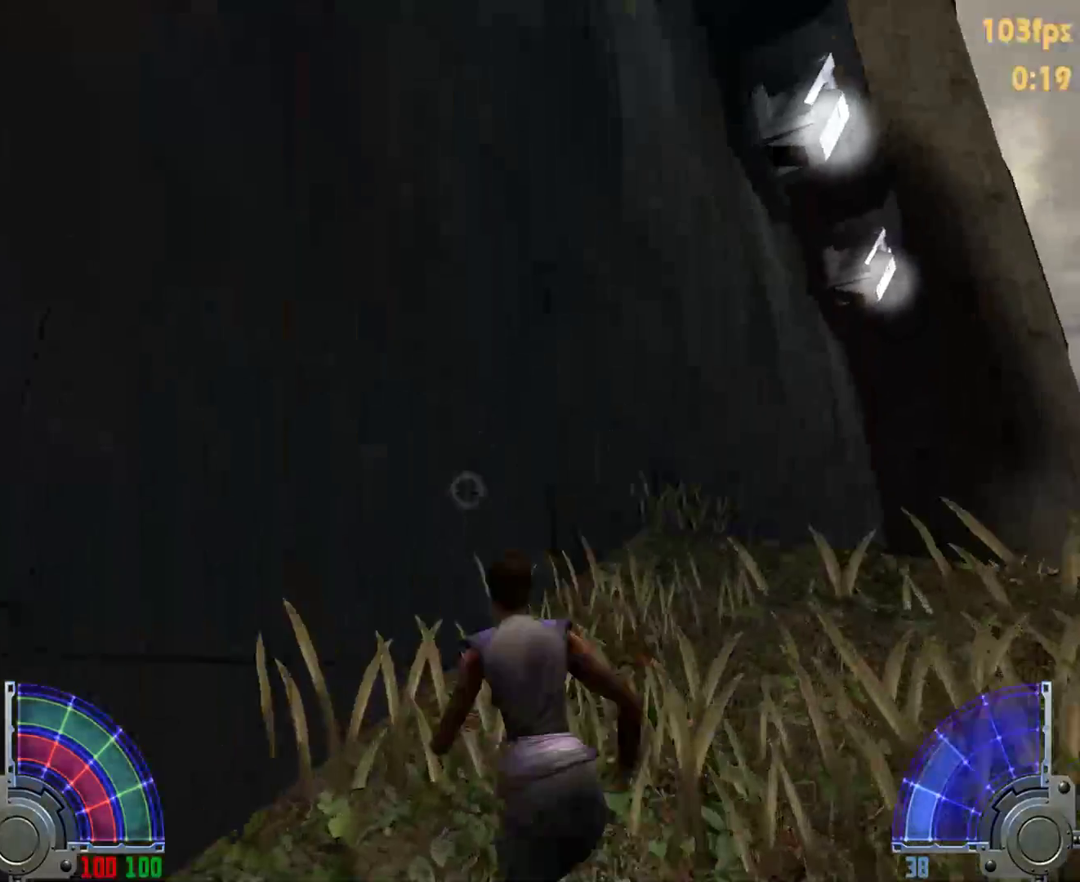
{"keys": ["w"], "mouse": [], "events": [[17, "a", "up"], [17, "c", "down"], [50, "c", "up"]]}
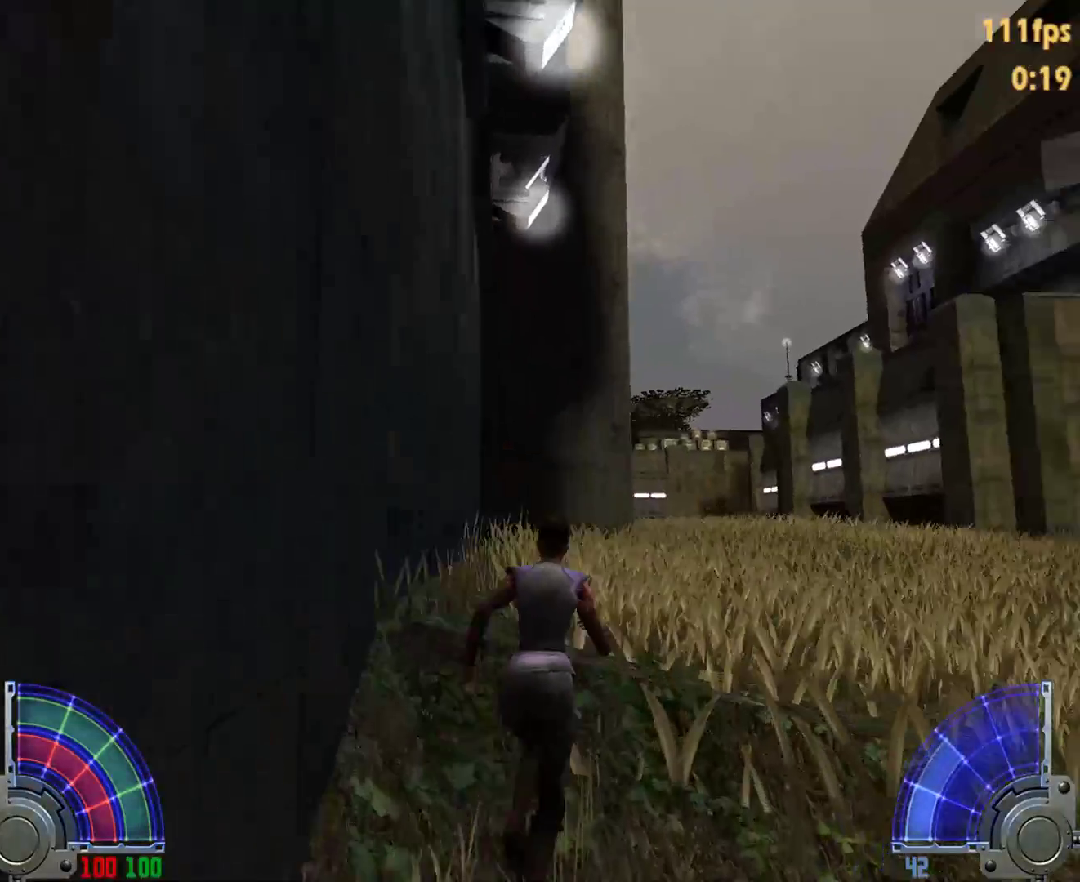
{"keys": ["w"], "mouse": [], "events": [[167, "tab", "down"], [267, "tab", "up"]]}